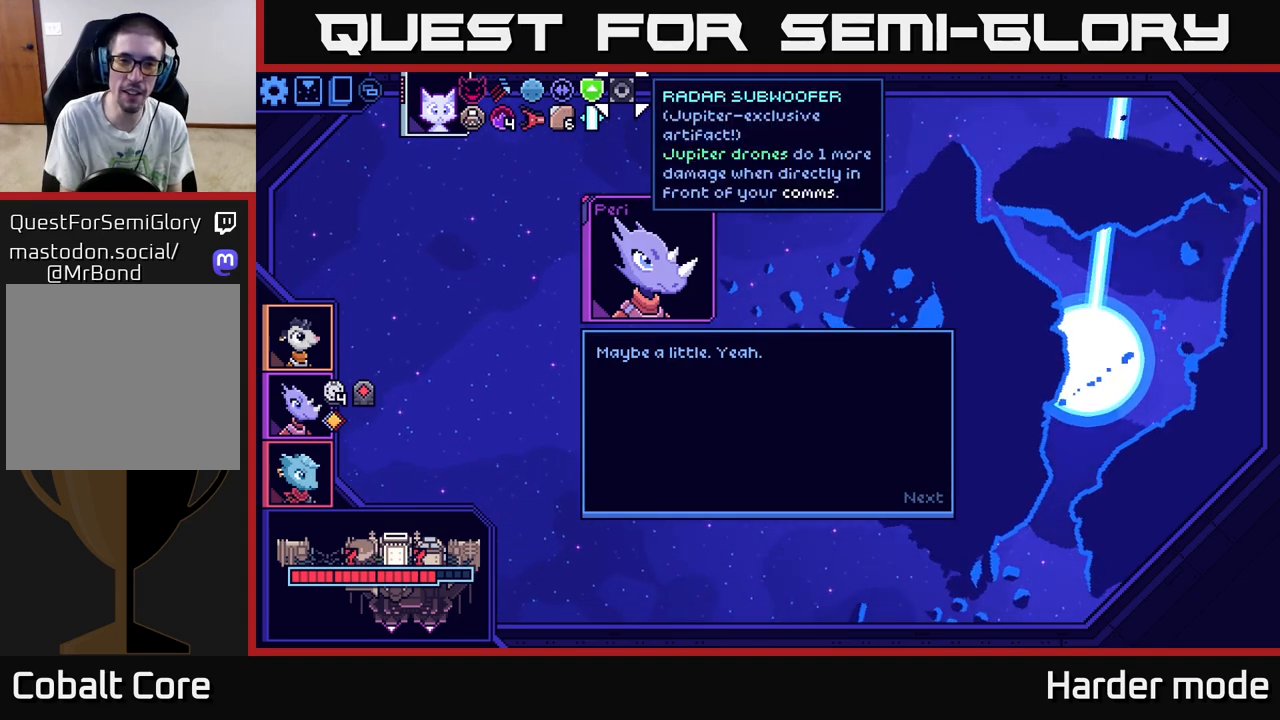
Gameplay with a controller (Xbox layout); each line is a JSON object with the inputs held at the frame after it. "events" lists button and stick changes between this image and that frame as [ms after this image, input, new state], when the widget could be followed in between. Not read: right_stick.
{"buttons": [], "left_stick": "center", "events": []}
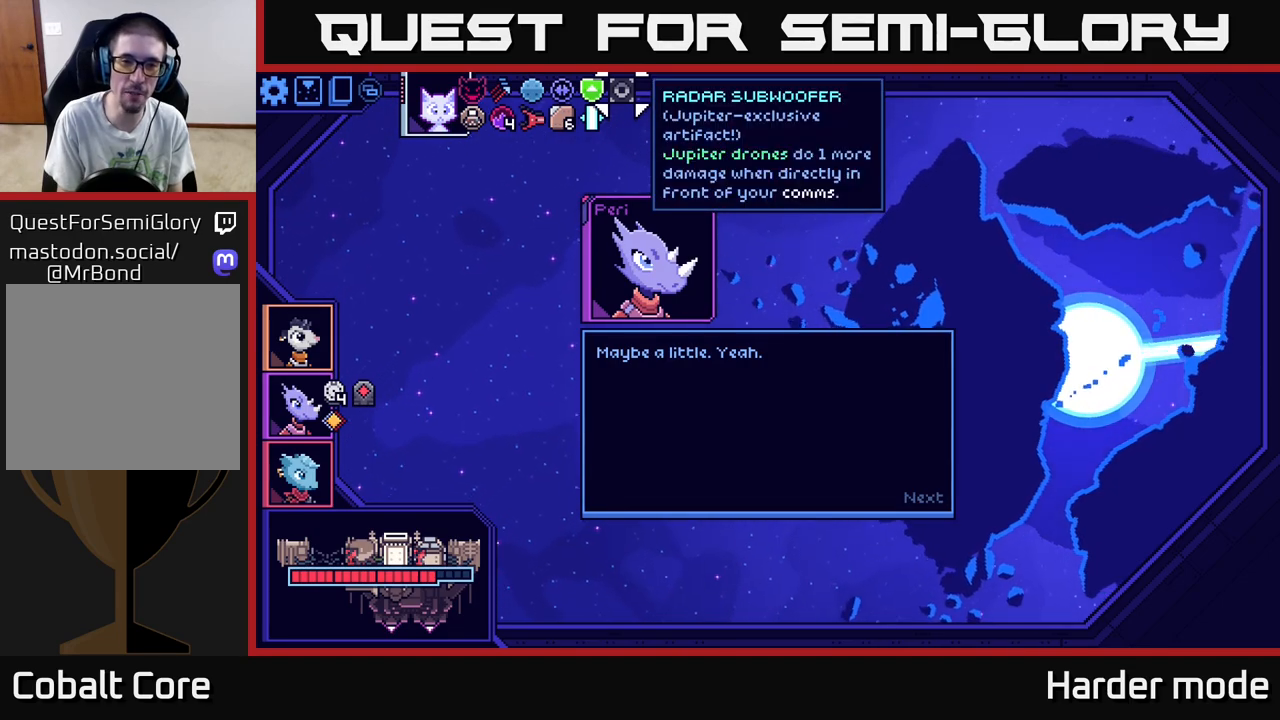
{"buttons": [], "left_stick": "center", "events": [[267, "B", "down"], [367, "B", "up"]]}
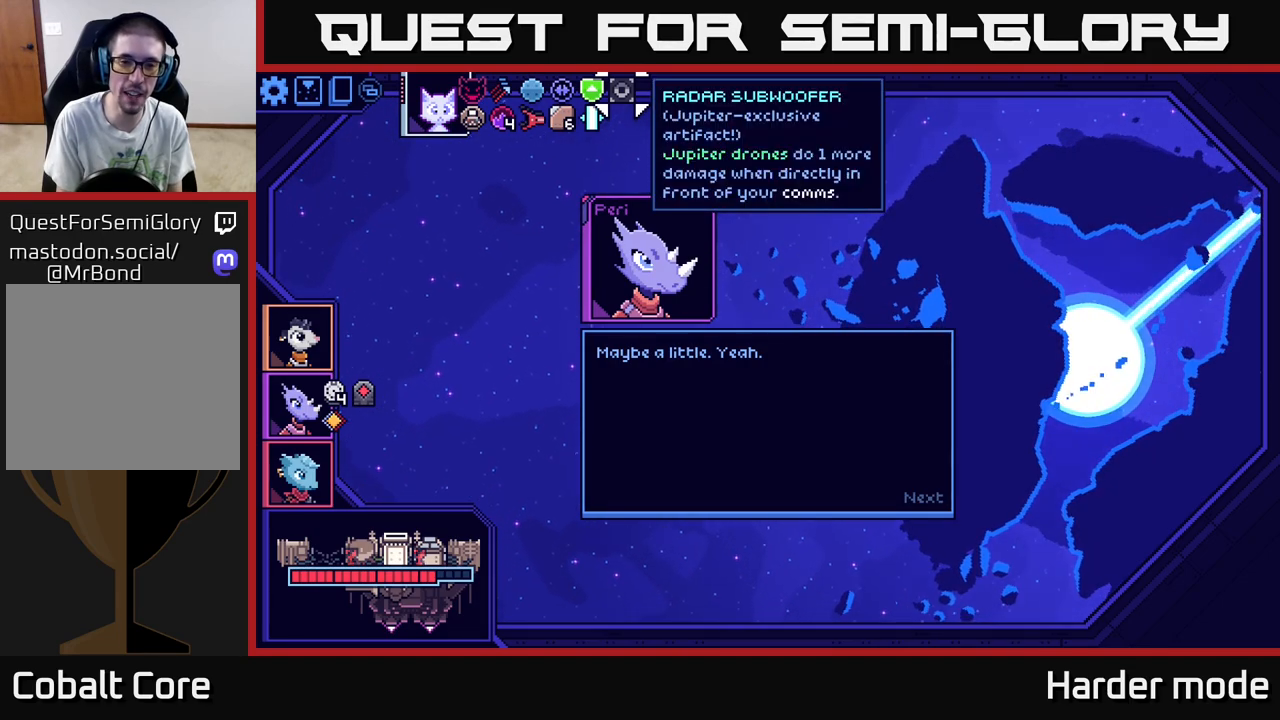
{"buttons": [], "left_stick": "center", "events": []}
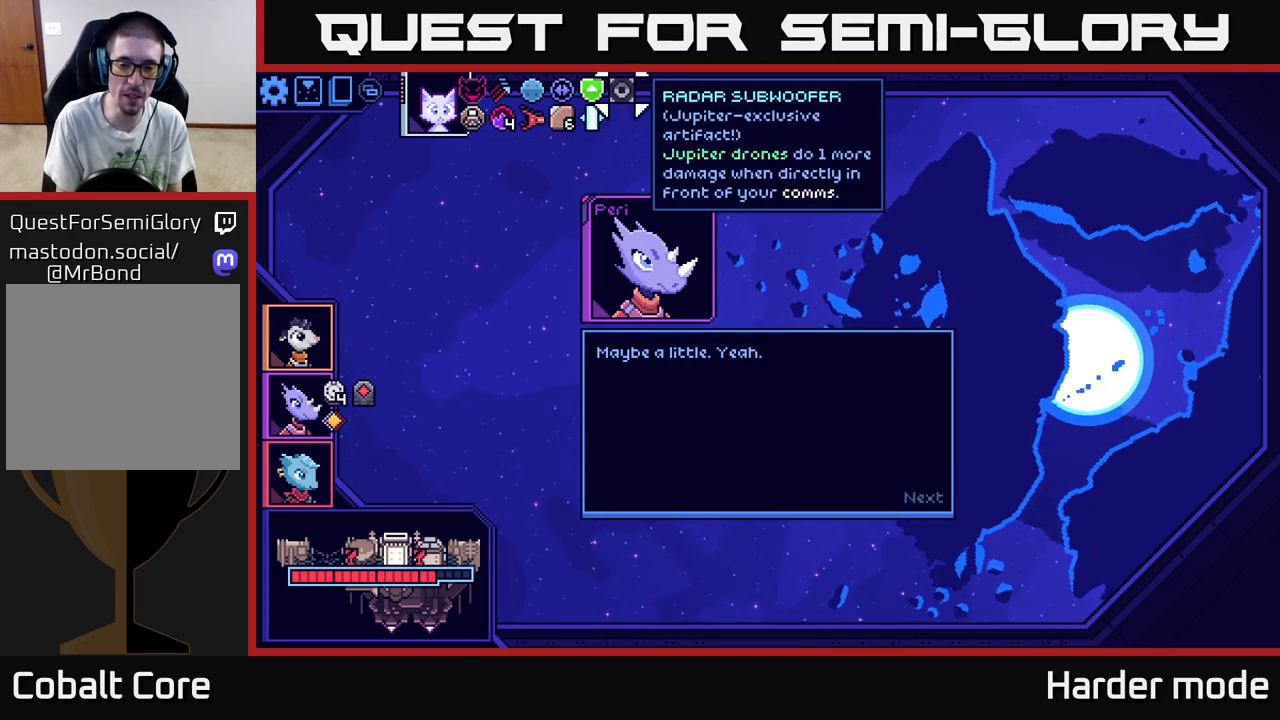
{"buttons": [], "left_stick": "left", "events": [[500, "left_stick", "left"]]}
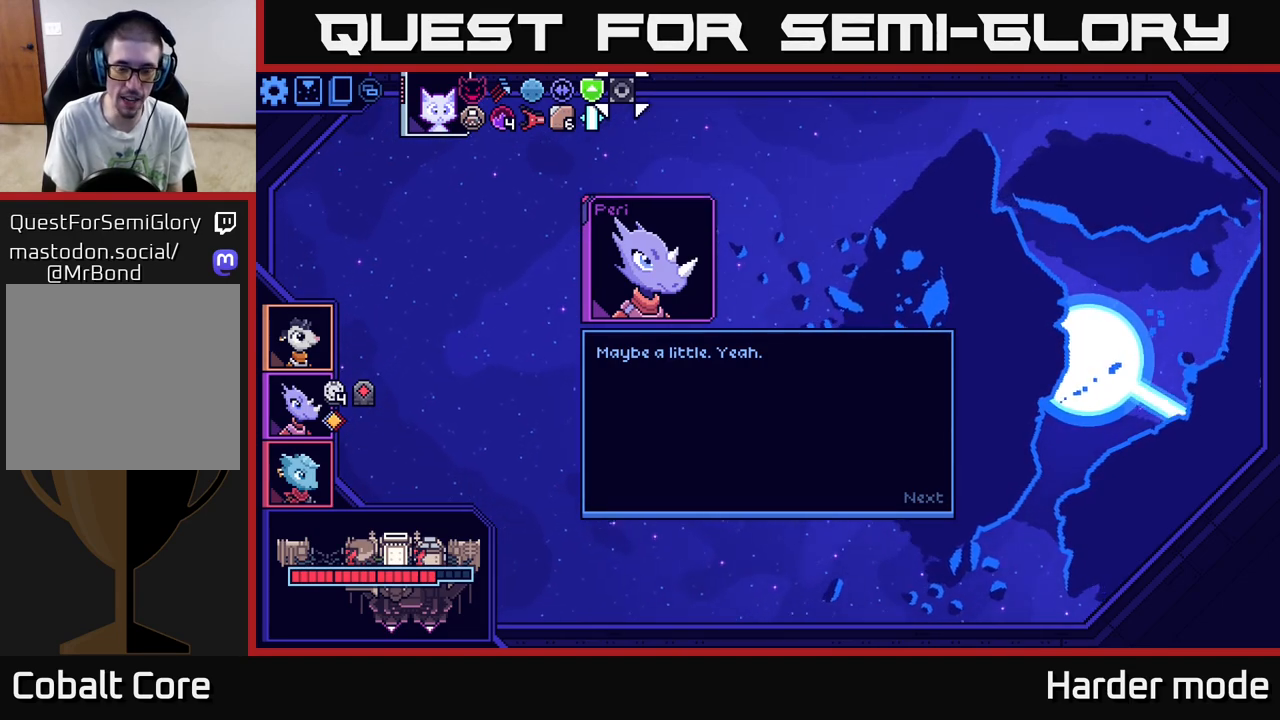
{"buttons": [], "left_stick": "down", "events": [[183, "left_stick", "center"], [483, "left_stick", "down"]]}
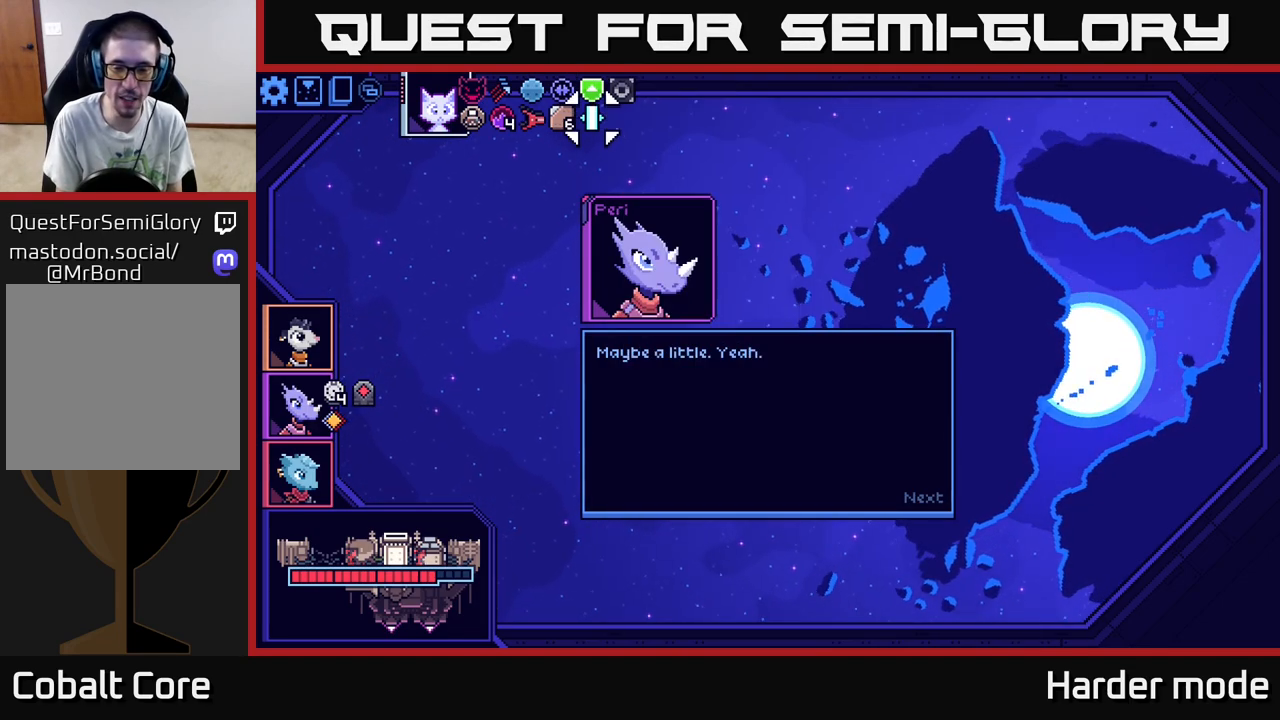
{"buttons": [], "left_stick": "right", "events": [[183, "left_stick", "center"], [383, "left_stick", "right"]]}
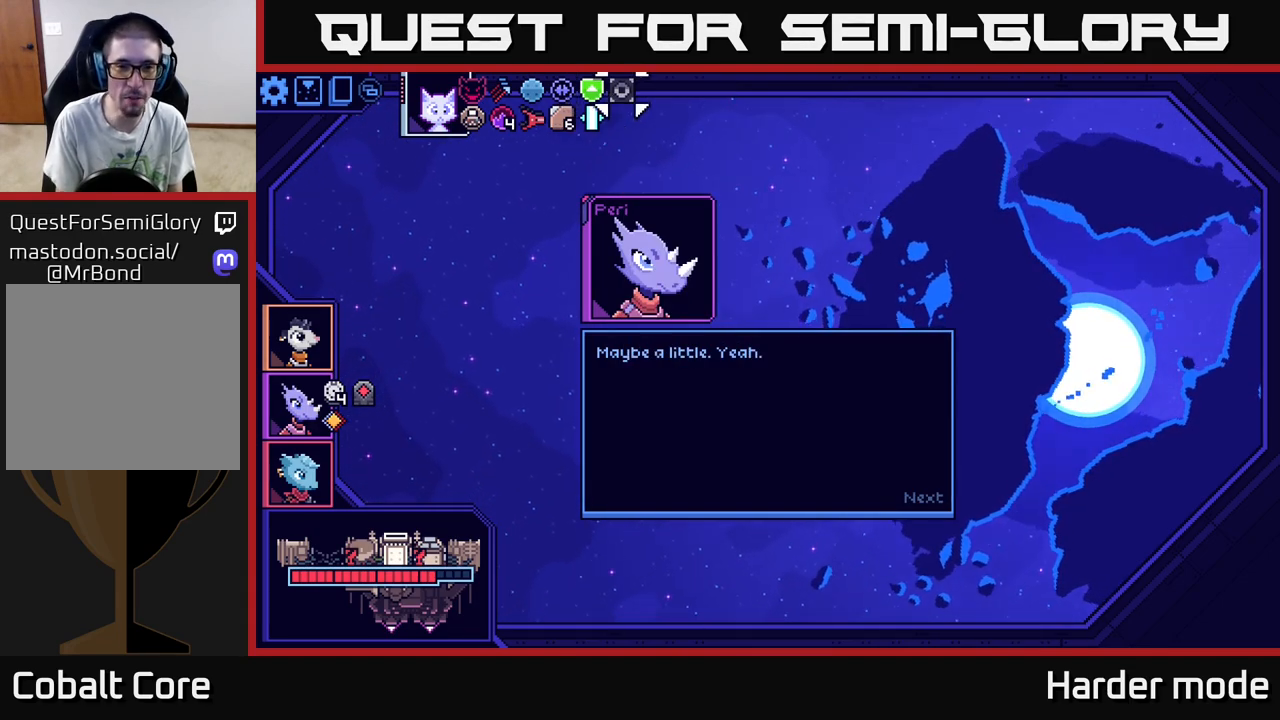
{"buttons": [], "left_stick": "center", "events": [[67, "left_stick", "center"], [300, "left_stick", "down"], [500, "left_stick", "center"]]}
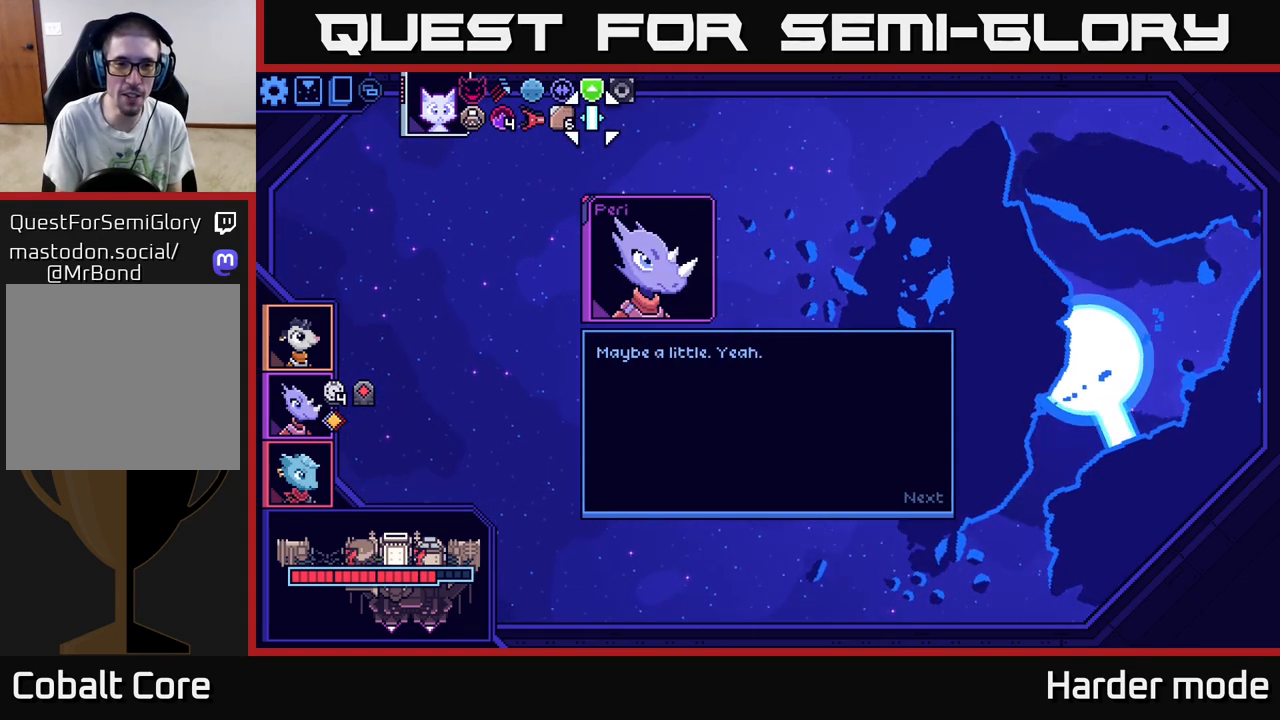
{"buttons": [], "left_stick": "center", "events": [[117, "left_stick", "down"], [300, "left_stick", "center"]]}
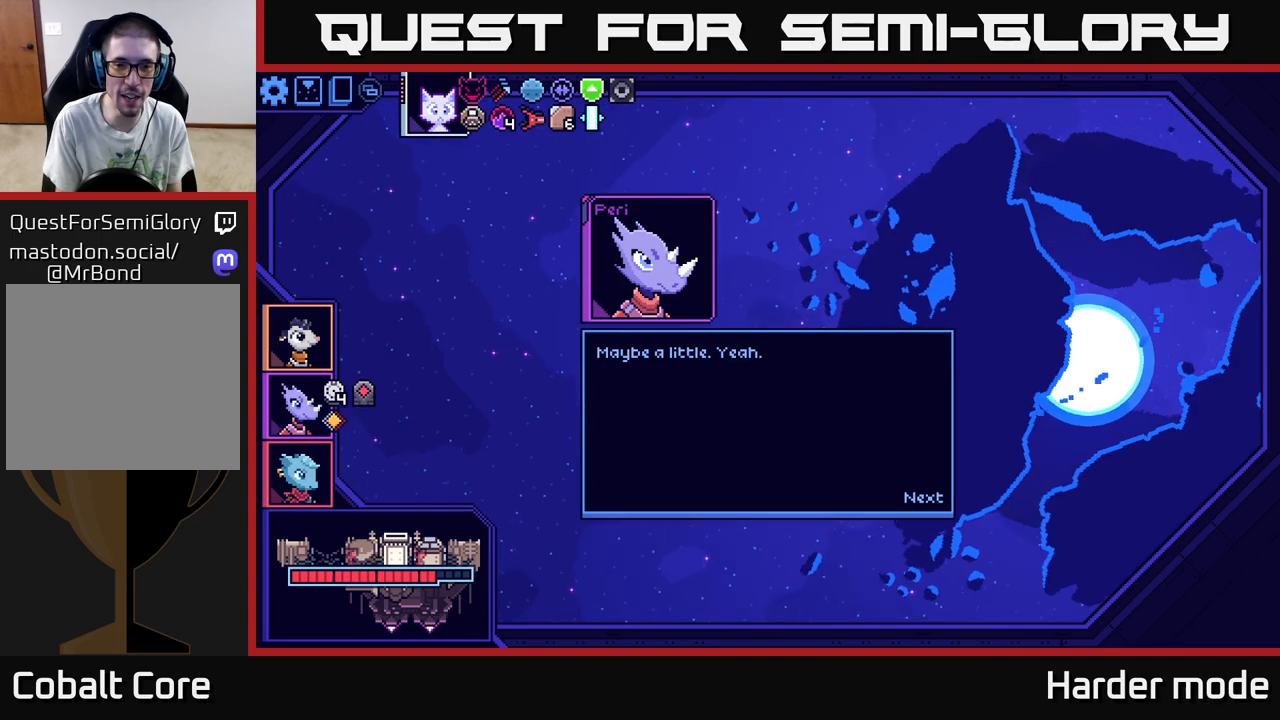
{"buttons": [], "left_stick": "center", "events": [[17, "A", "down"], [67, "A", "up"]]}
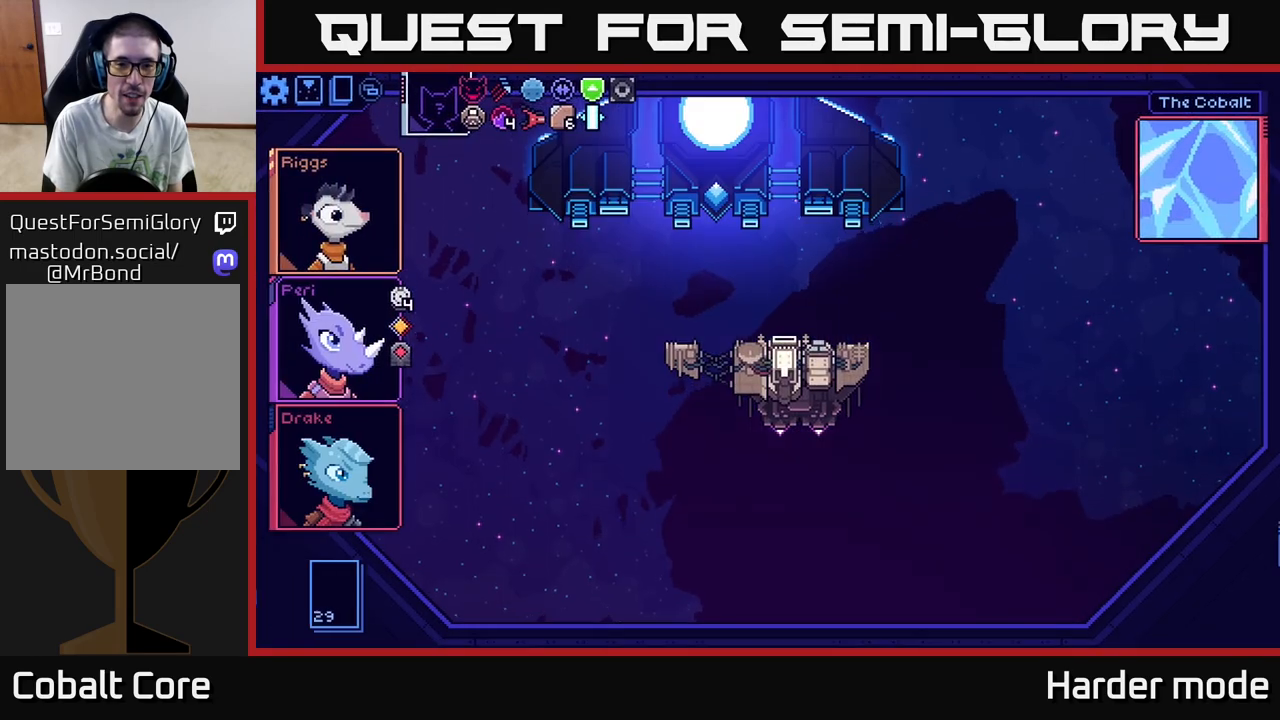
{"buttons": [], "left_stick": "center", "events": []}
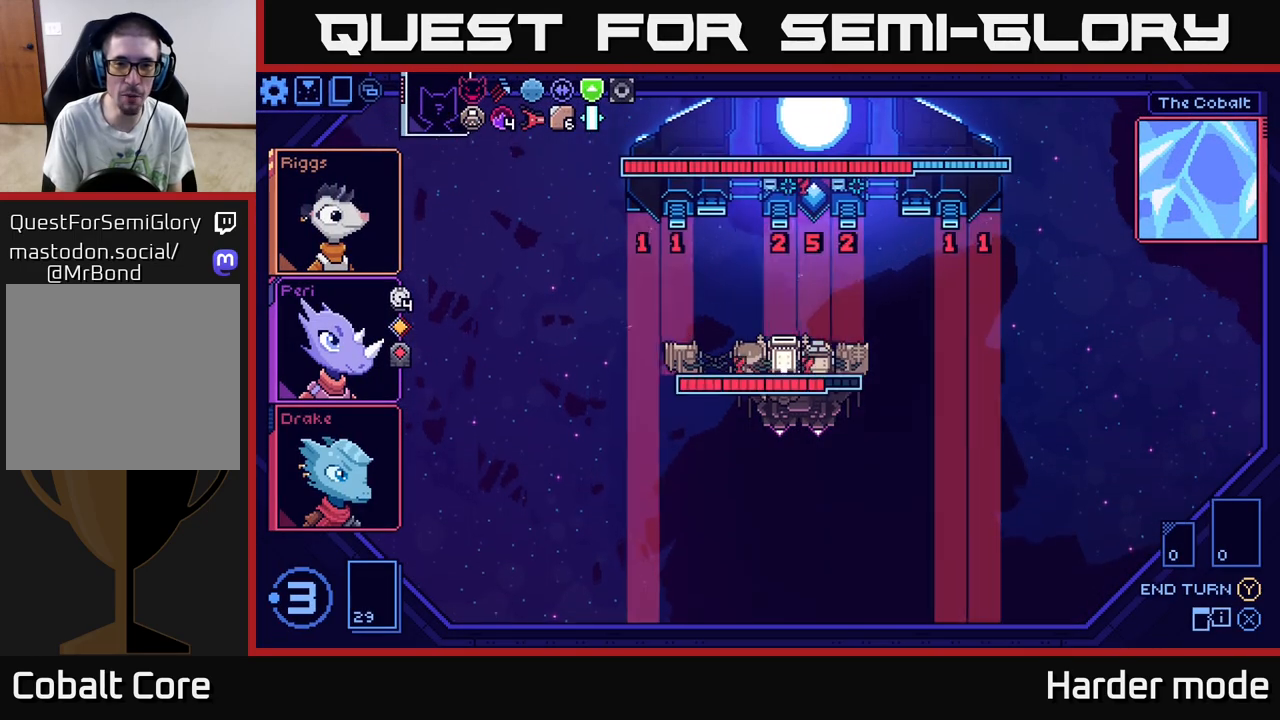
{"buttons": [], "left_stick": "center", "events": []}
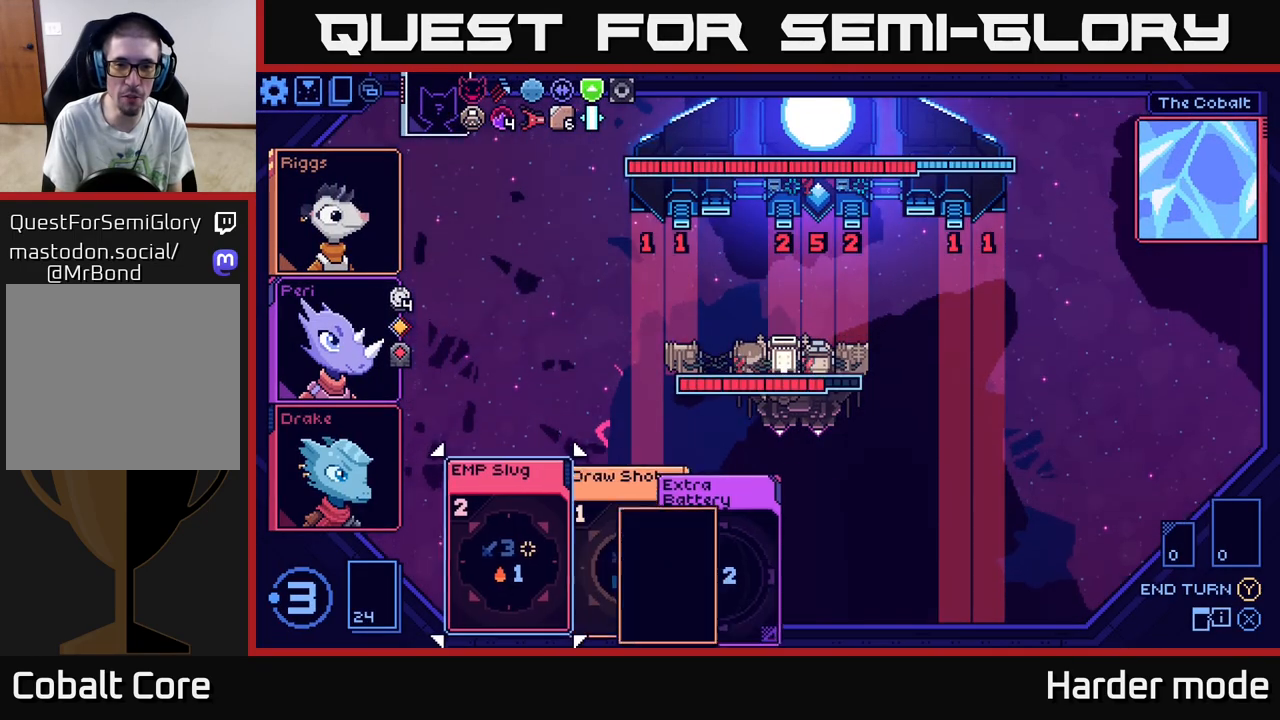
{"buttons": [], "left_stick": "center", "events": []}
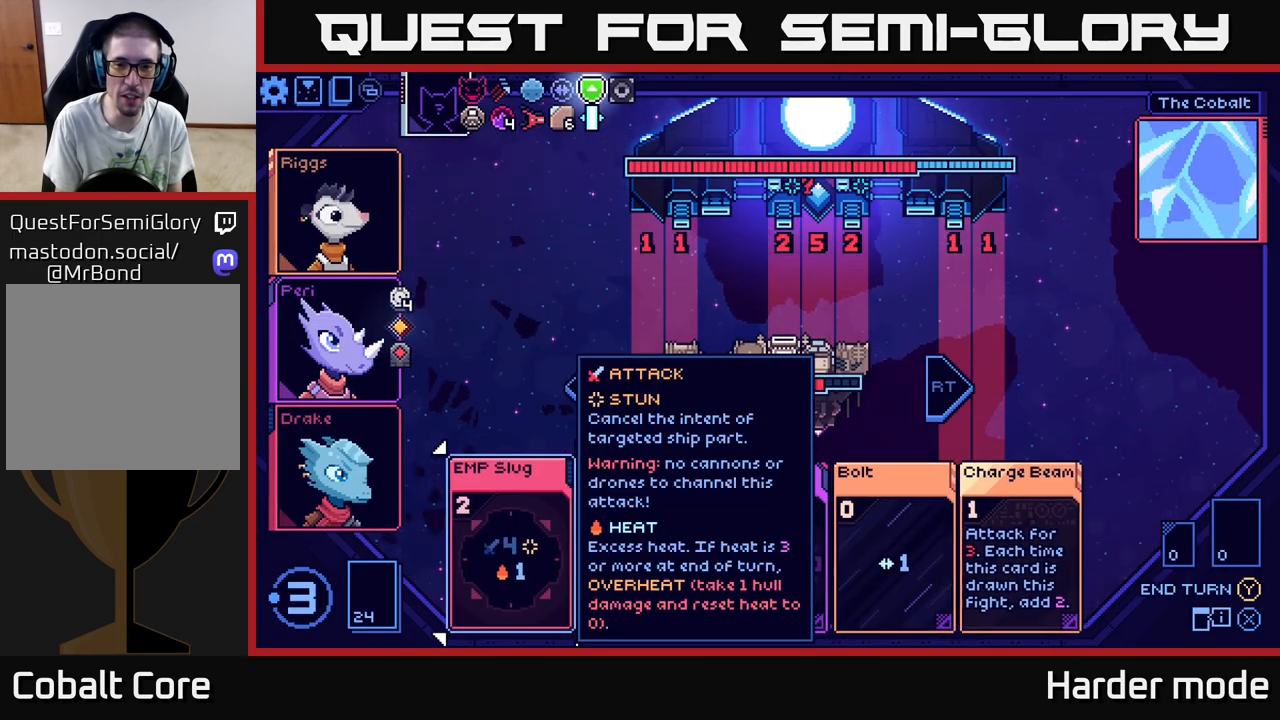
{"buttons": [], "left_stick": "center", "events": [[200, "left_stick", "right"], [383, "left_stick", "center"]]}
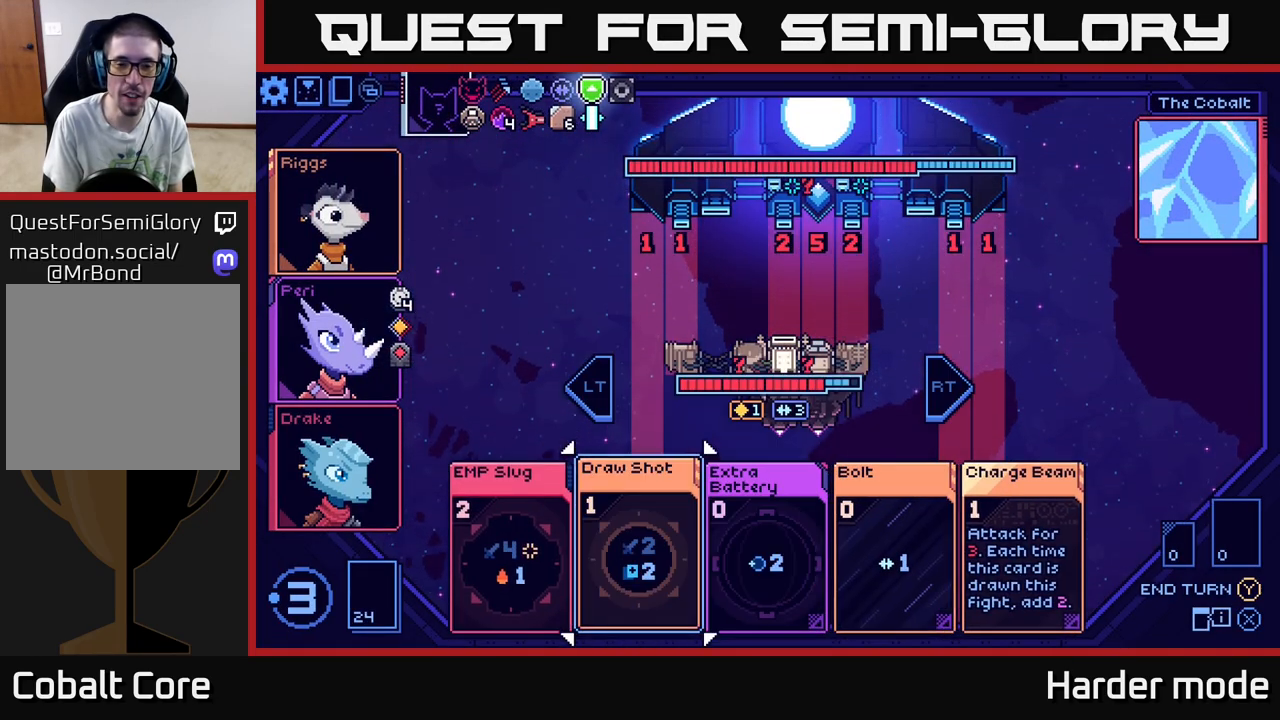
{"buttons": [], "left_stick": "center", "events": []}
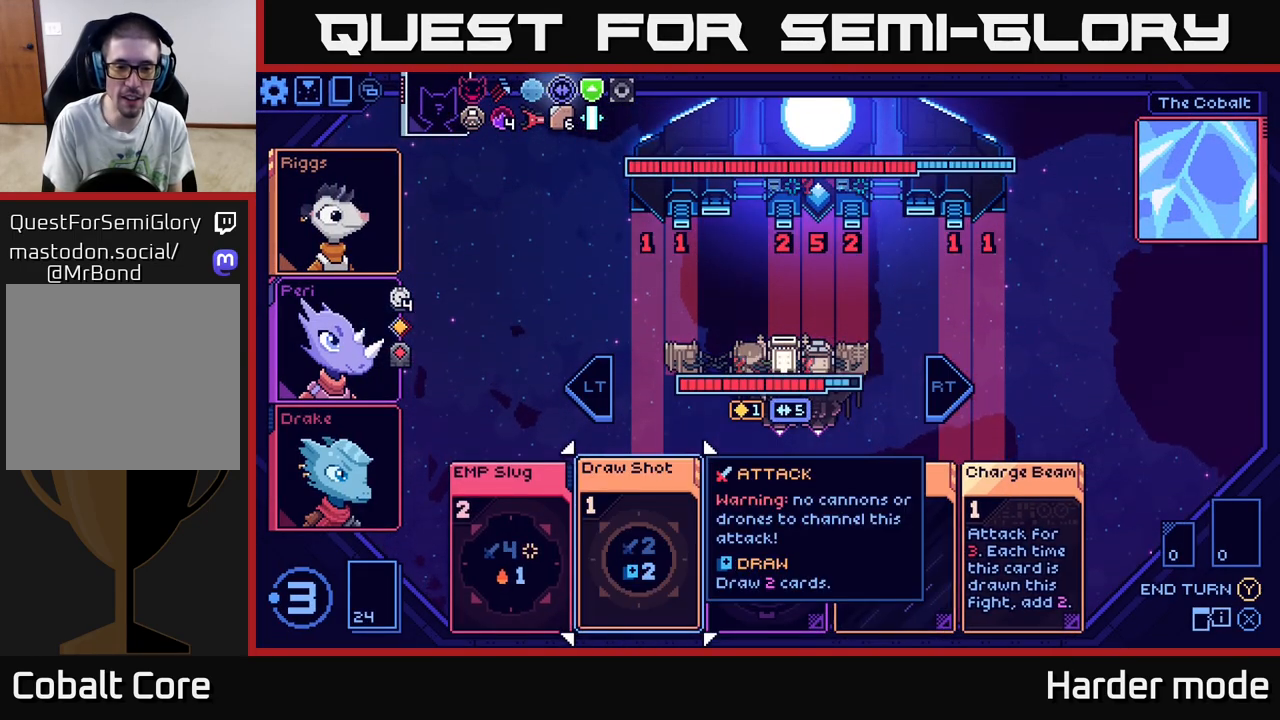
{"buttons": [], "left_stick": "center", "events": [[17, "left_stick", "right"], [200, "left_stick", "center"]]}
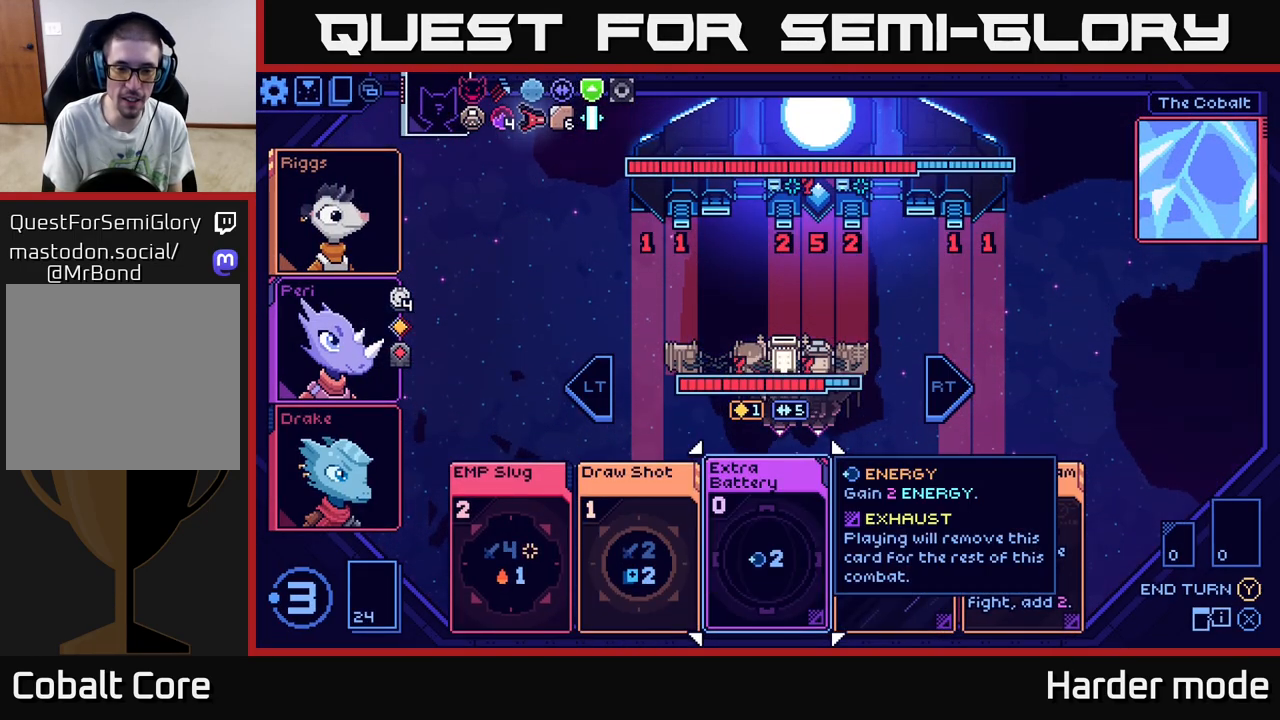
{"buttons": [], "left_stick": "center", "events": [[233, "left_stick", "right"], [400, "left_stick", "center"]]}
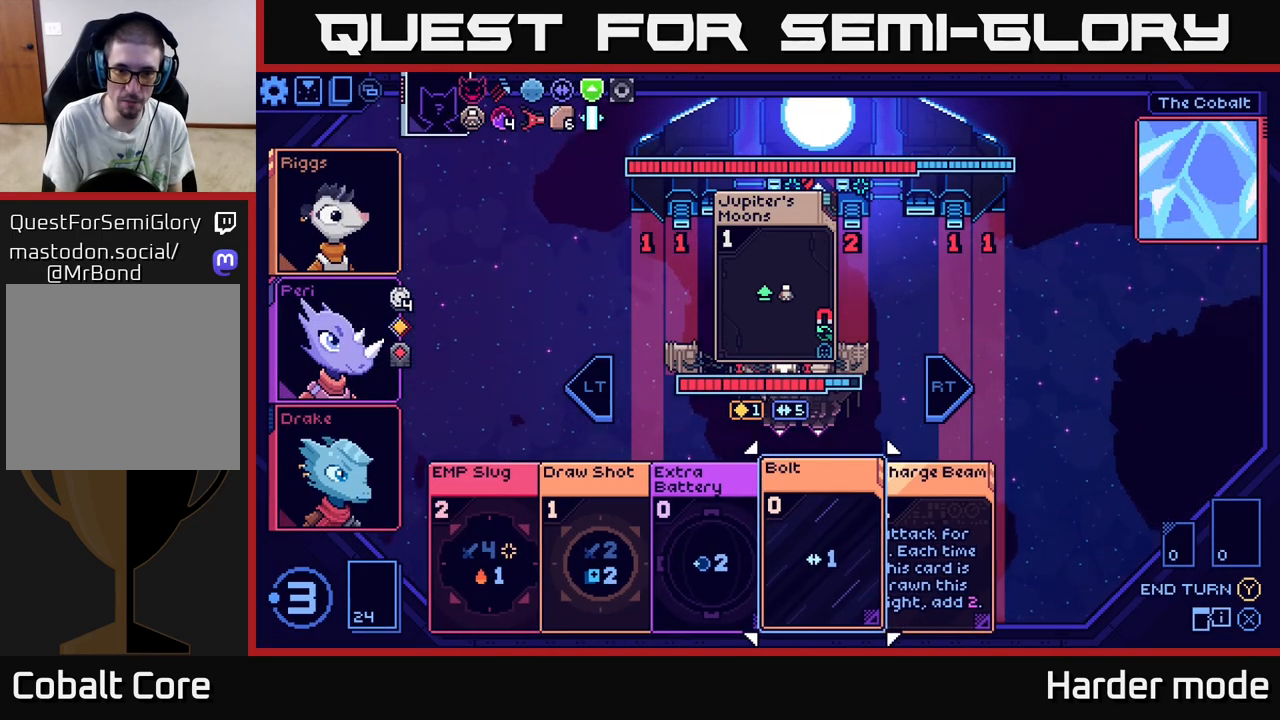
{"buttons": [], "left_stick": "center", "events": [[133, "left_stick", "left"], [317, "left_stick", "center"]]}
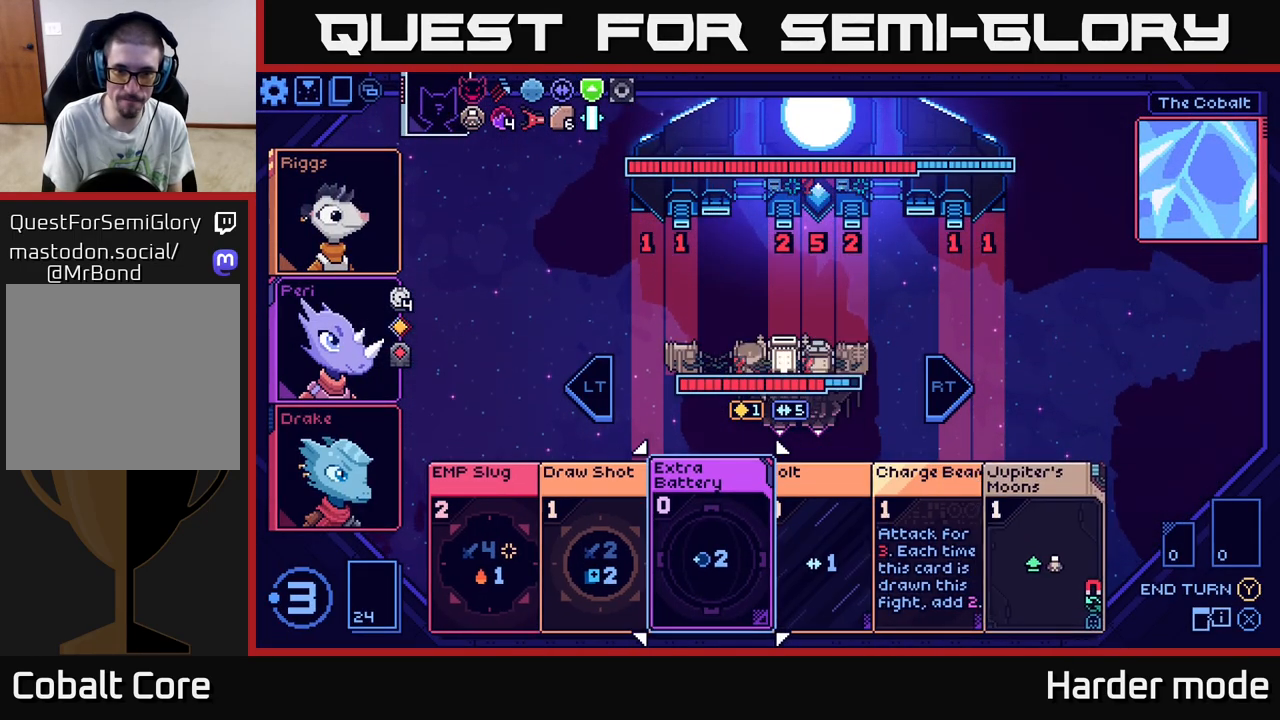
{"buttons": [], "left_stick": "center", "events": [[217, "left_stick", "right"], [383, "left_stick", "center"]]}
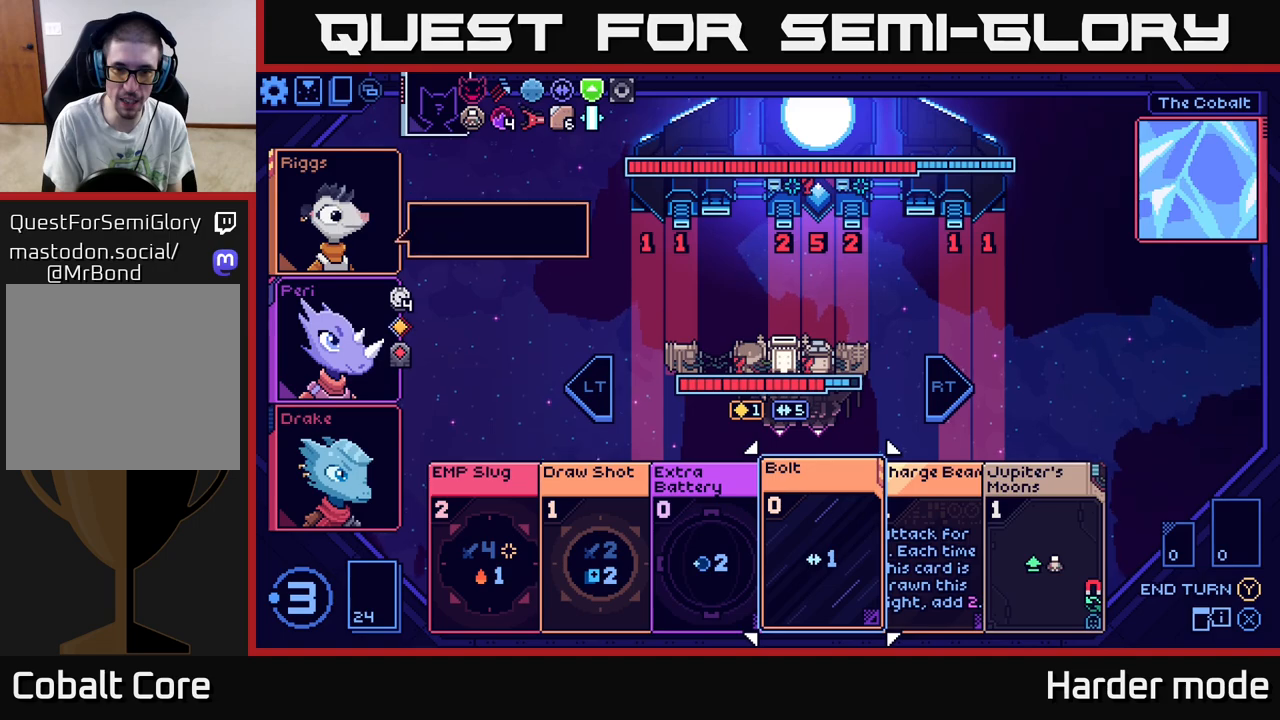
{"buttons": [], "left_stick": "center", "events": []}
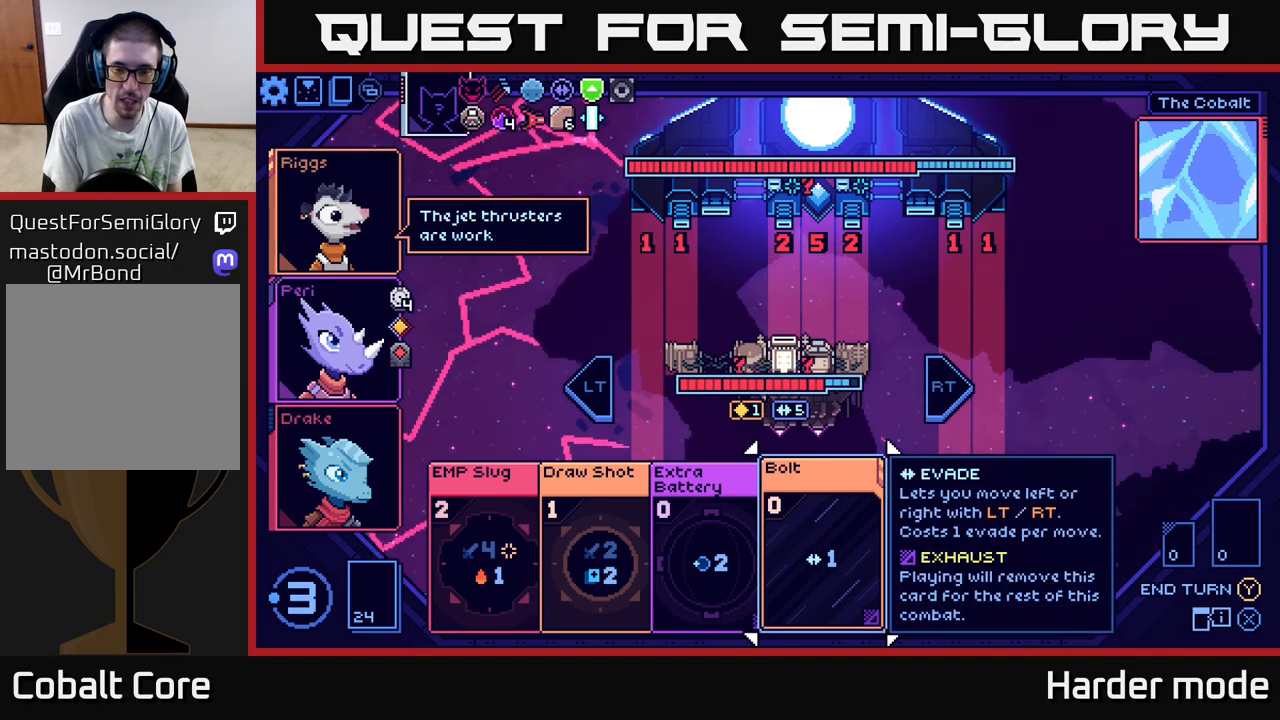
{"buttons": [], "left_stick": "center", "events": []}
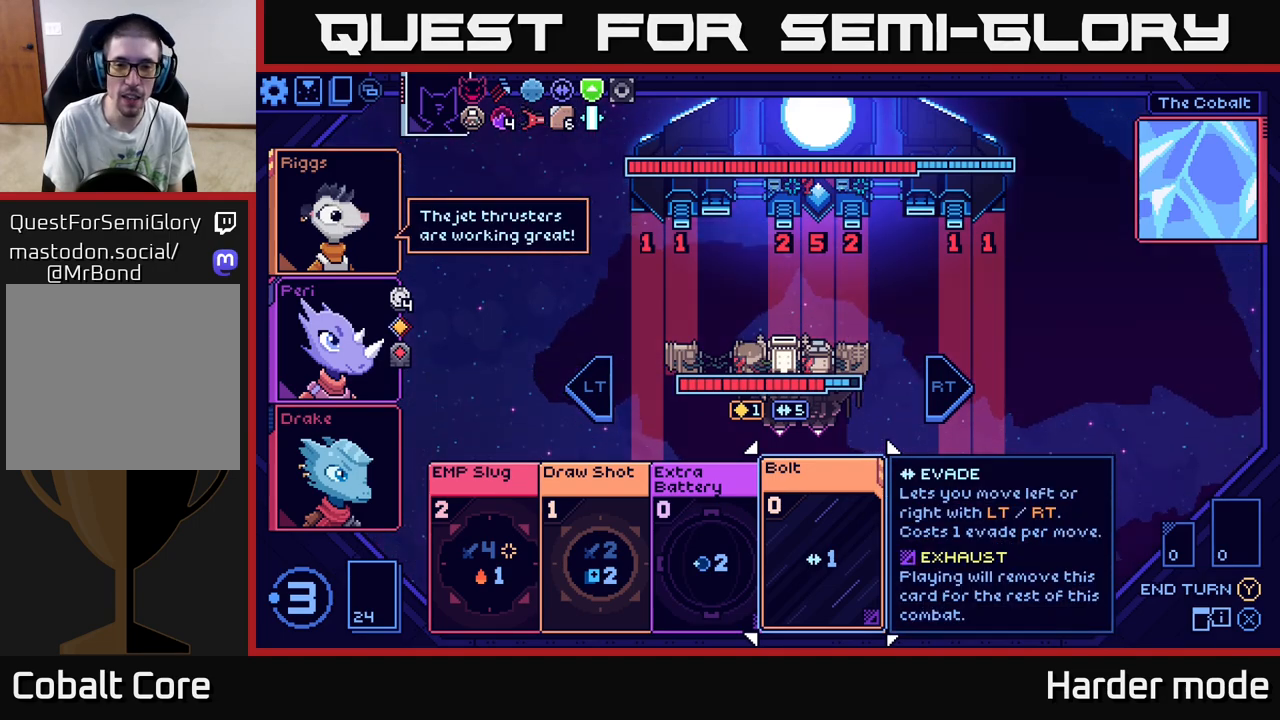
{"buttons": [], "left_stick": "center", "events": []}
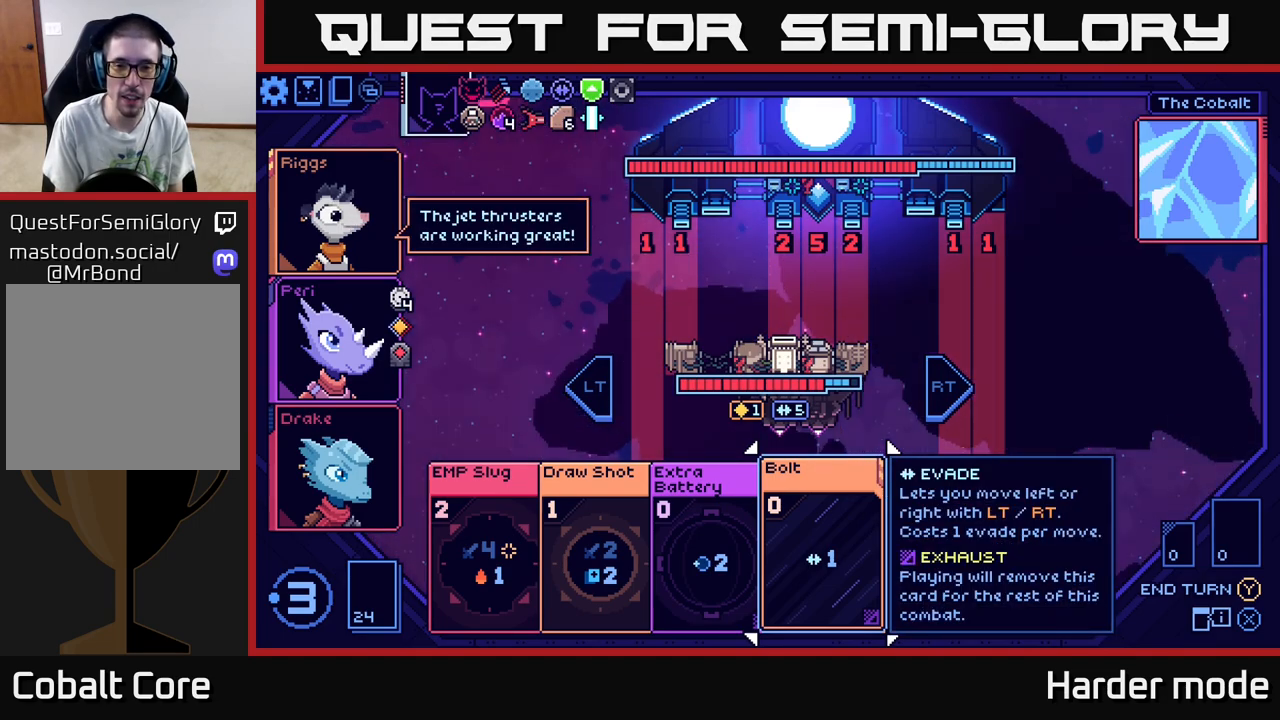
{"buttons": [], "left_stick": "center", "events": []}
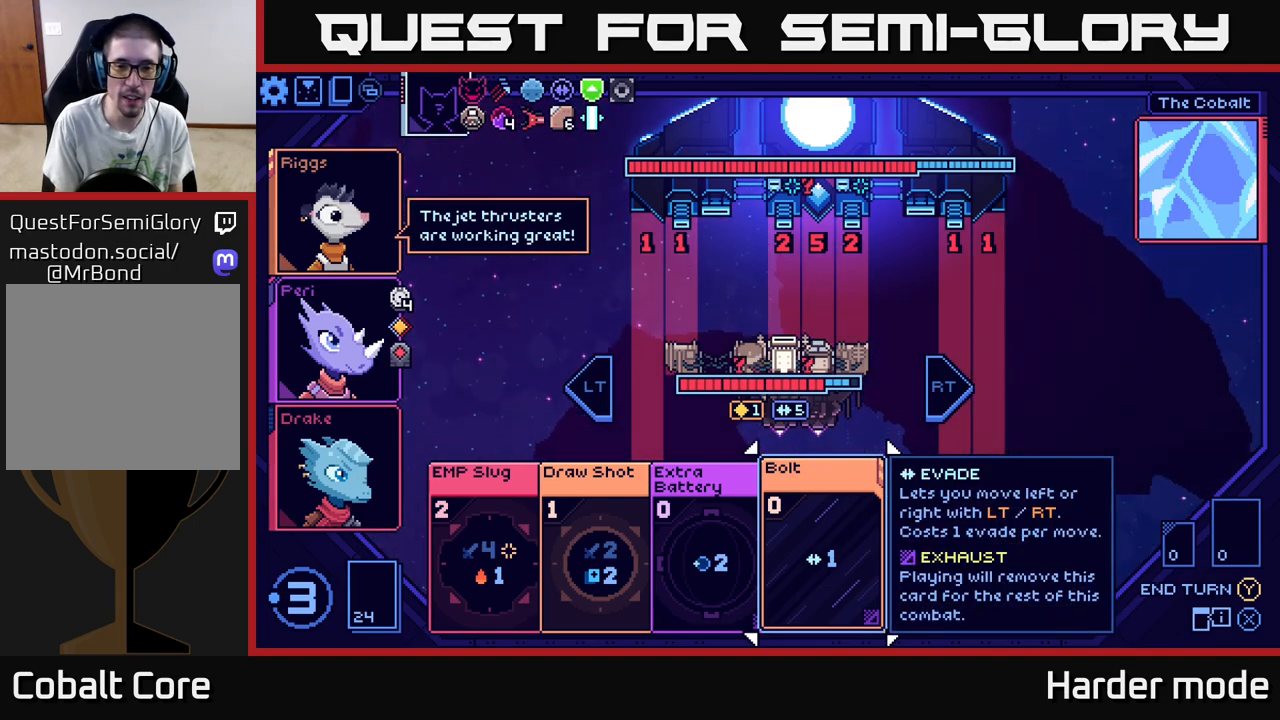
{"buttons": [], "left_stick": "center", "events": []}
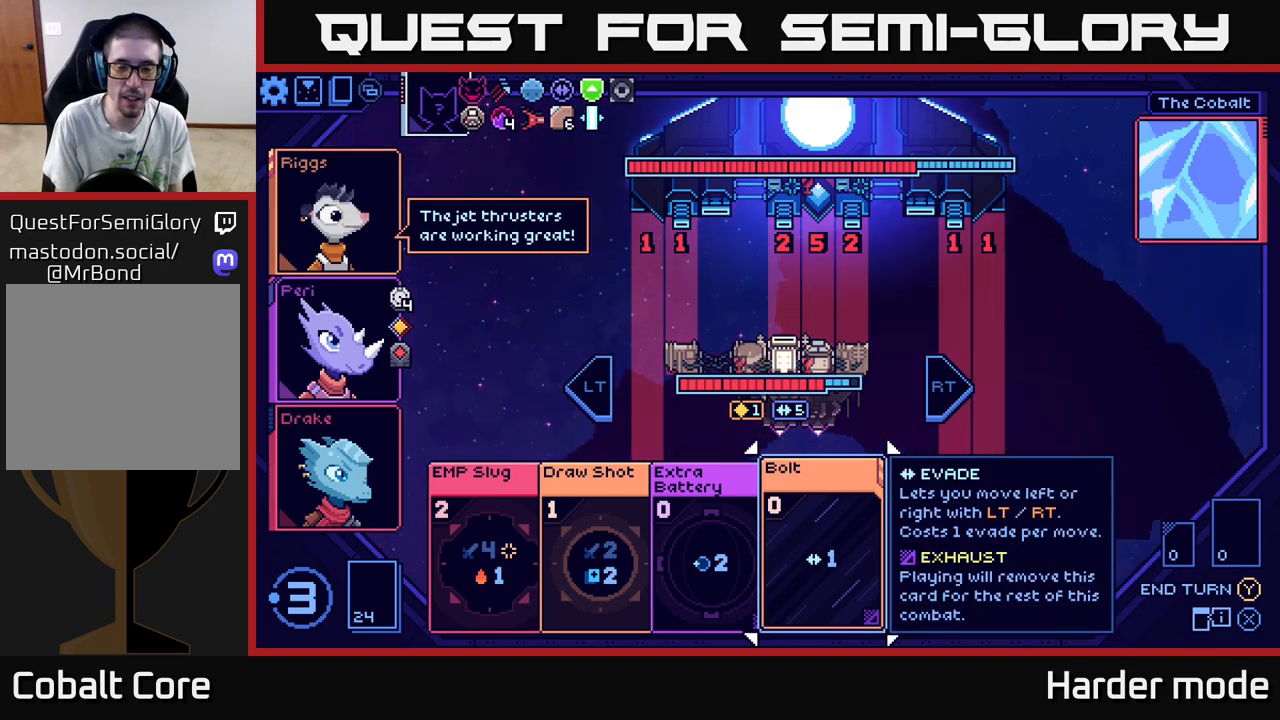
{"buttons": [], "left_stick": "center", "events": []}
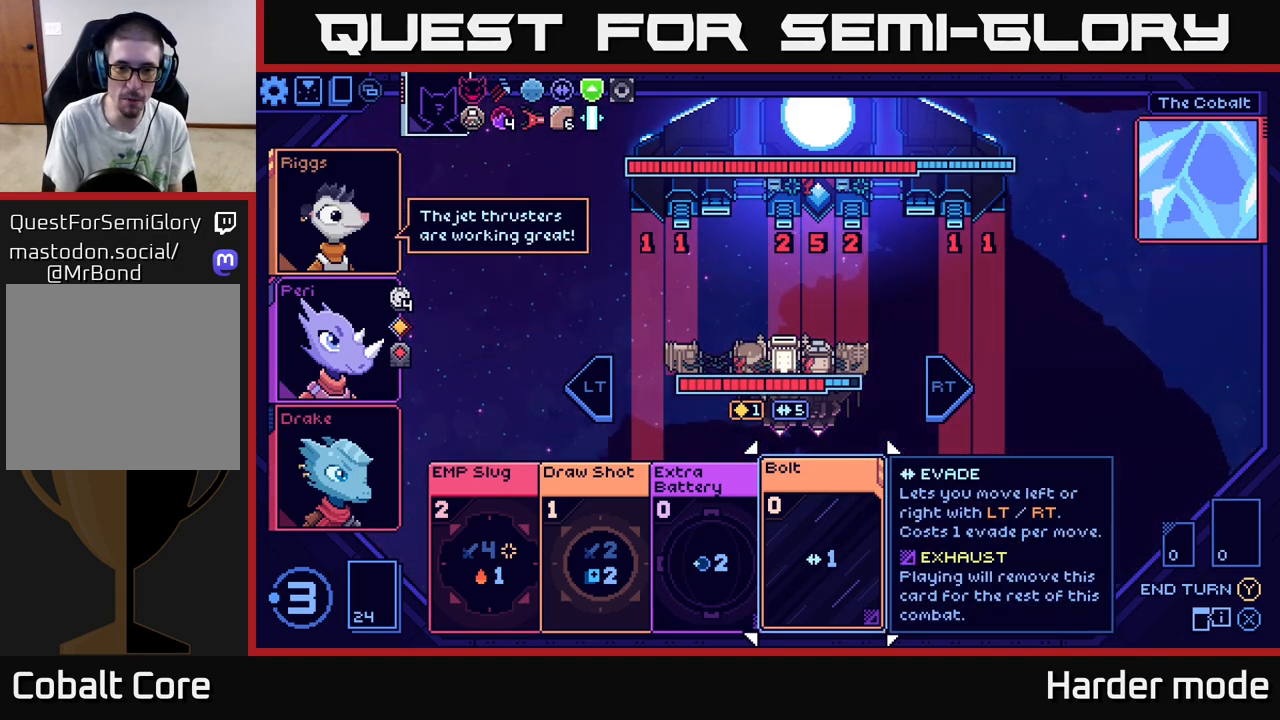
{"buttons": [], "left_stick": "center", "events": []}
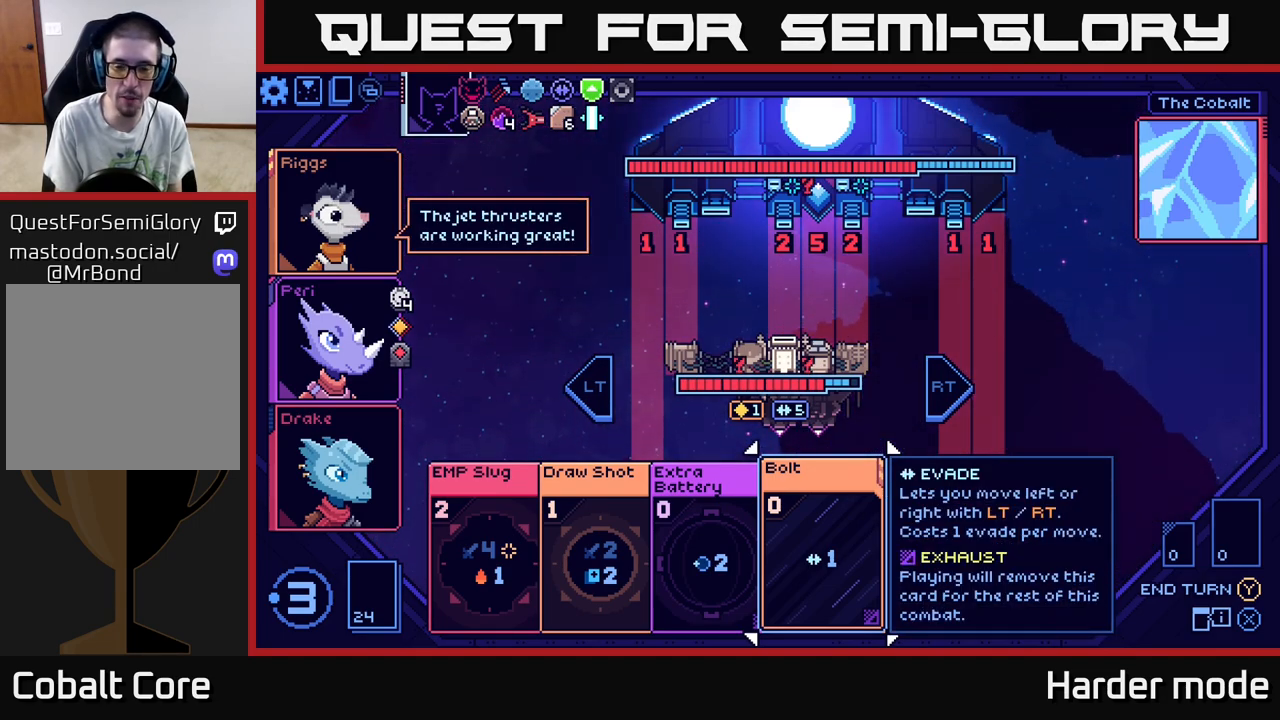
{"buttons": [], "left_stick": "center", "events": [[117, "left_stick", "right"], [300, "left_stick", "center"]]}
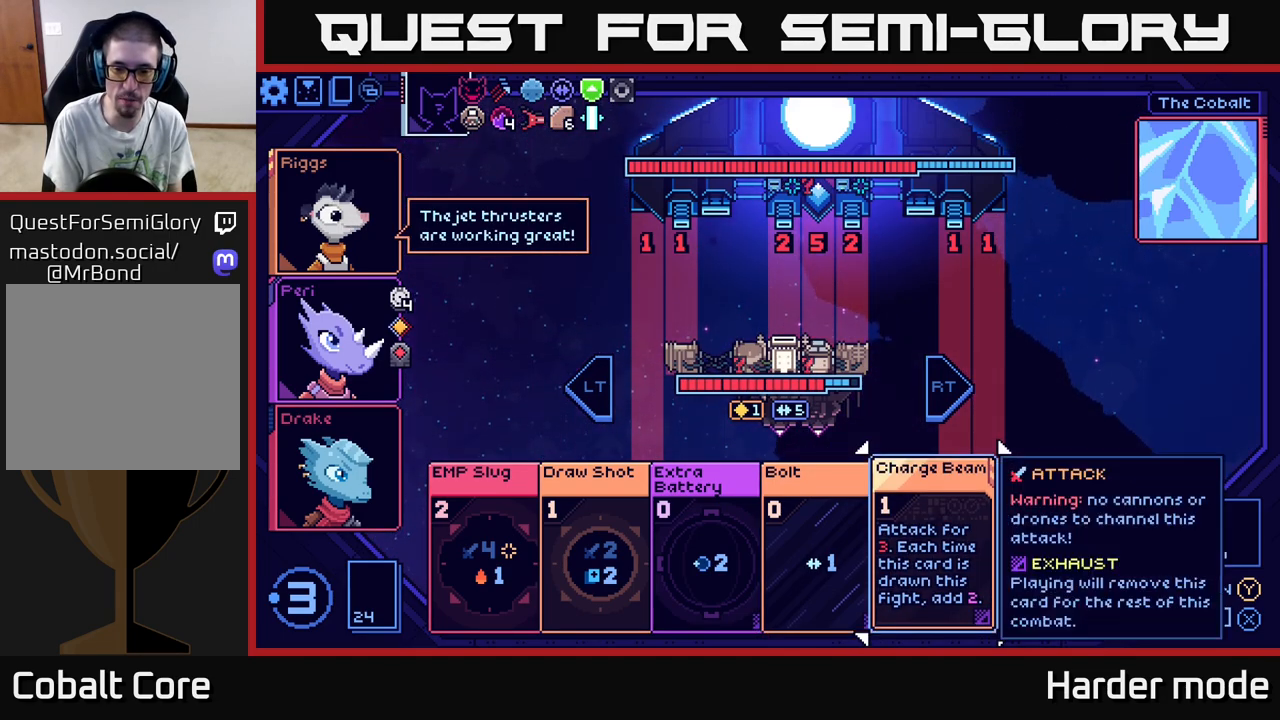
{"buttons": [], "left_stick": "center", "events": []}
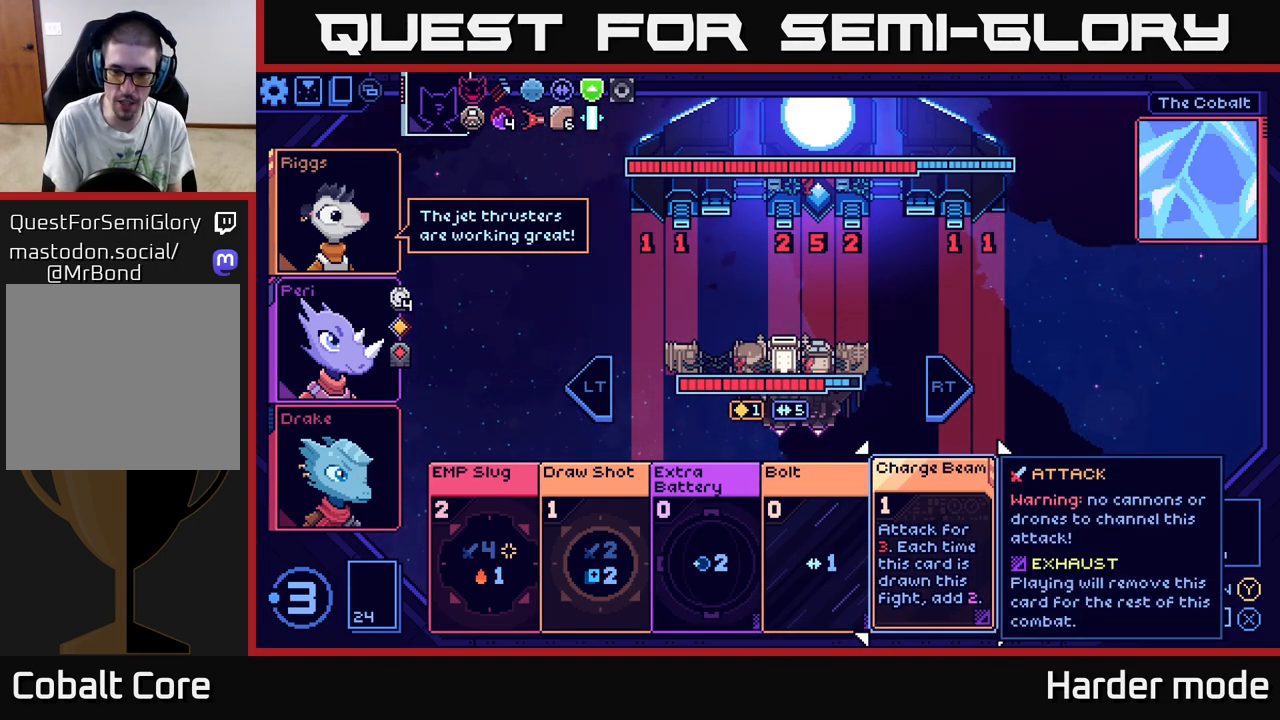
{"buttons": [], "left_stick": "center", "events": [[33, "left_stick", "left"], [183, "left_stick", "center"]]}
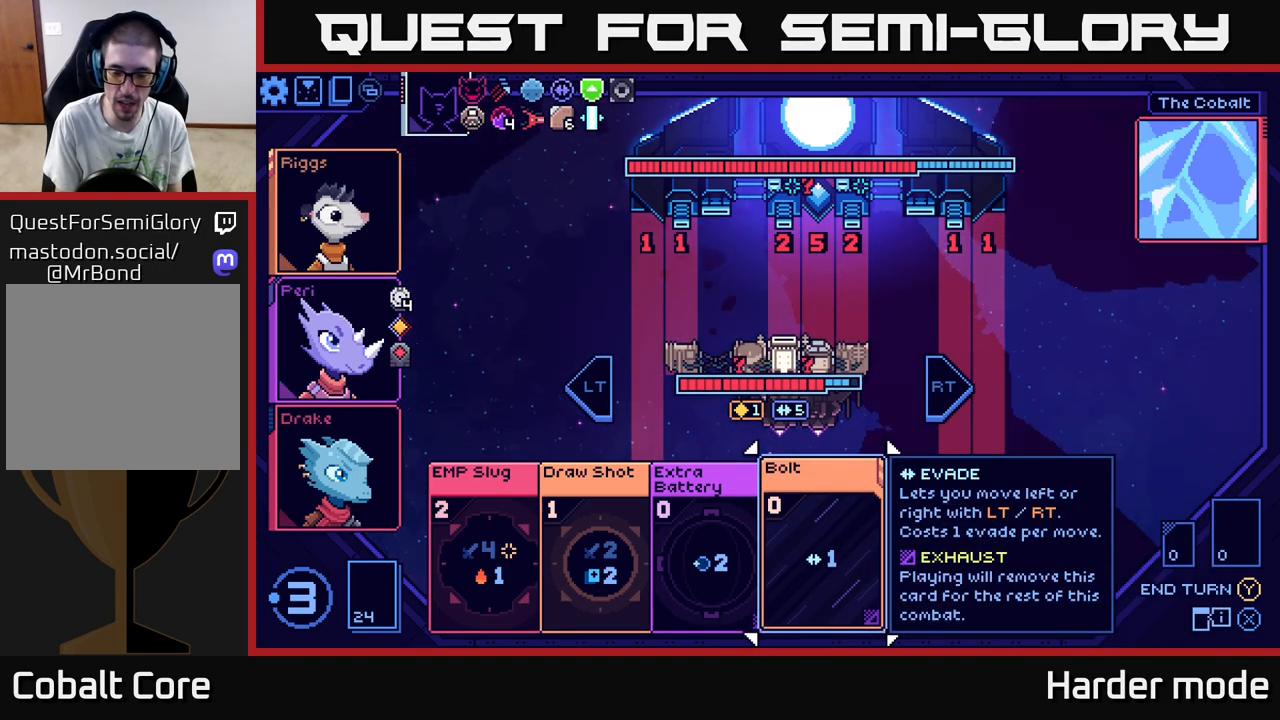
{"buttons": [], "left_stick": "right", "events": [[483, "left_stick", "right"]]}
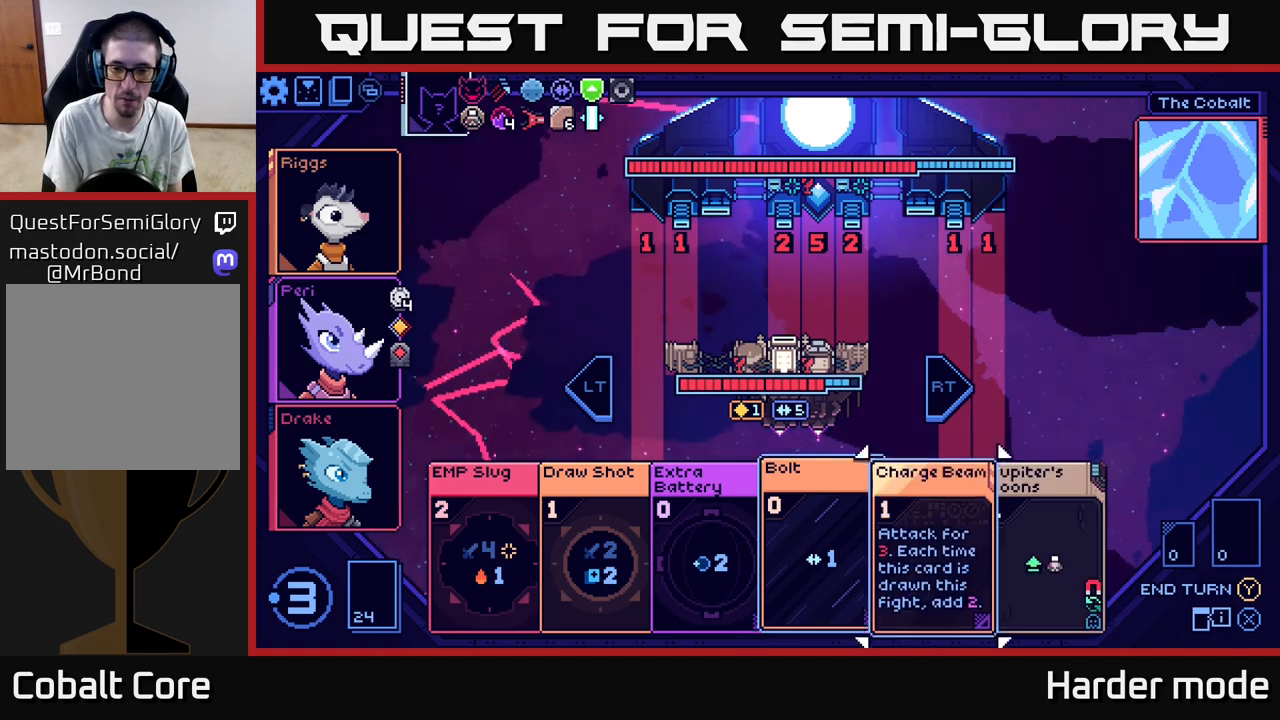
{"buttons": [], "left_stick": "center", "events": [[183, "left_stick", "center"]]}